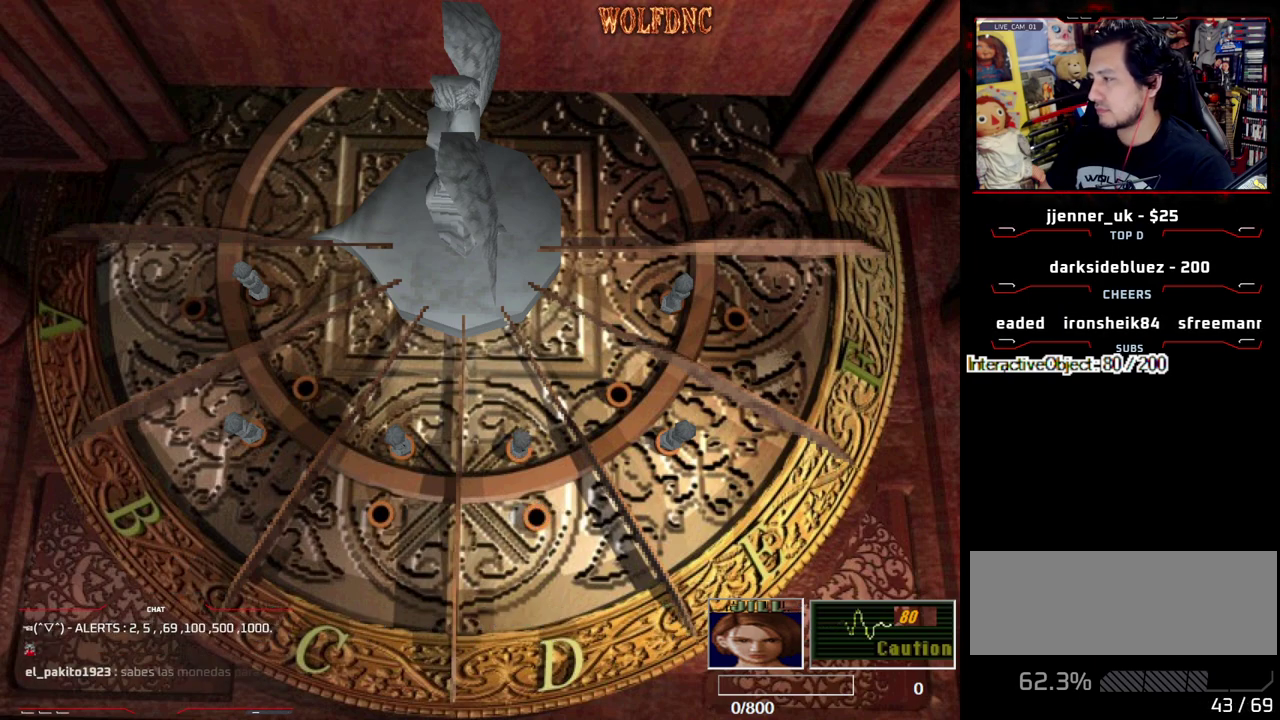
Gameplay with a controller (PlayStation layout); each line is a JSON object with the inputs held at the frame after it. "events" lists button and stick changes between this image and that frame as [ms after this image, input, new state], when the widget could be followed in between. Not read: L3 R3.
{"buttons": ["CROSS"], "events": []}
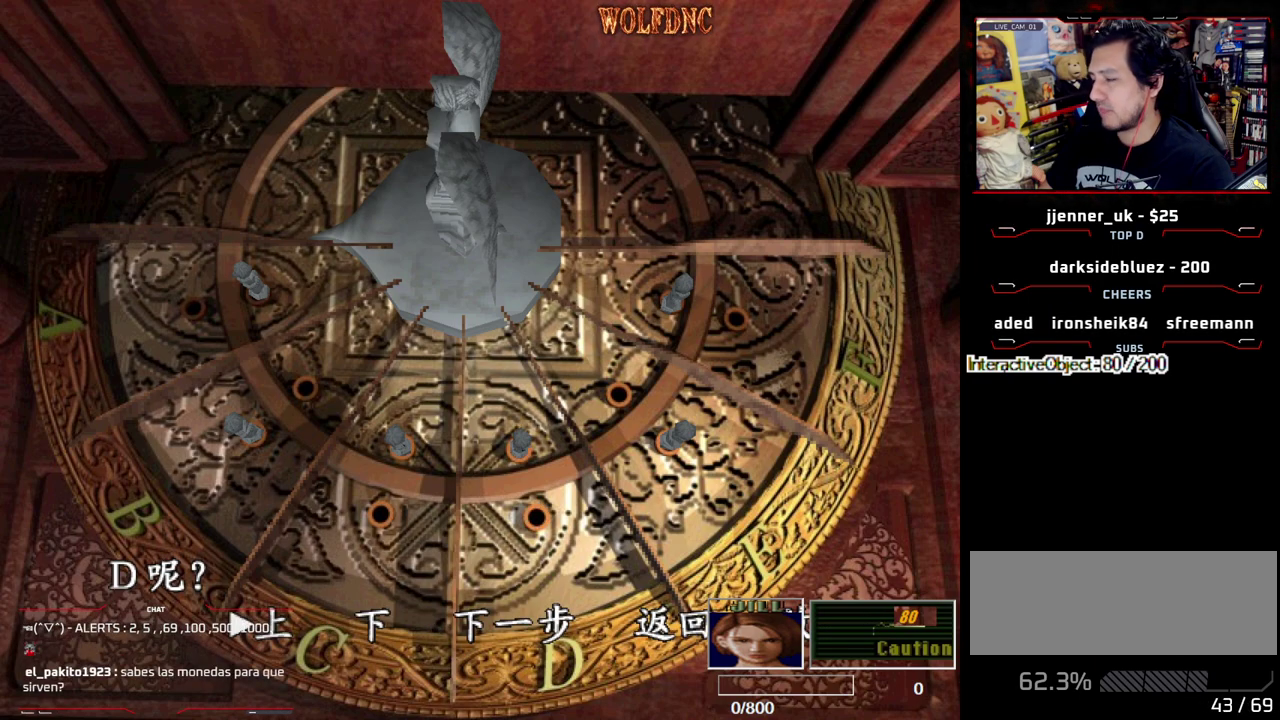
{"buttons": ["CROSS"], "events": [[217, "CROSS", "up"], [217, "DPAD_RIGHT", "down"], [267, "DPAD_RIGHT", "up"], [367, "DPAD_RIGHT", "down"], [450, "CROSS", "down"], [500, "DPAD_RIGHT", "up"]]}
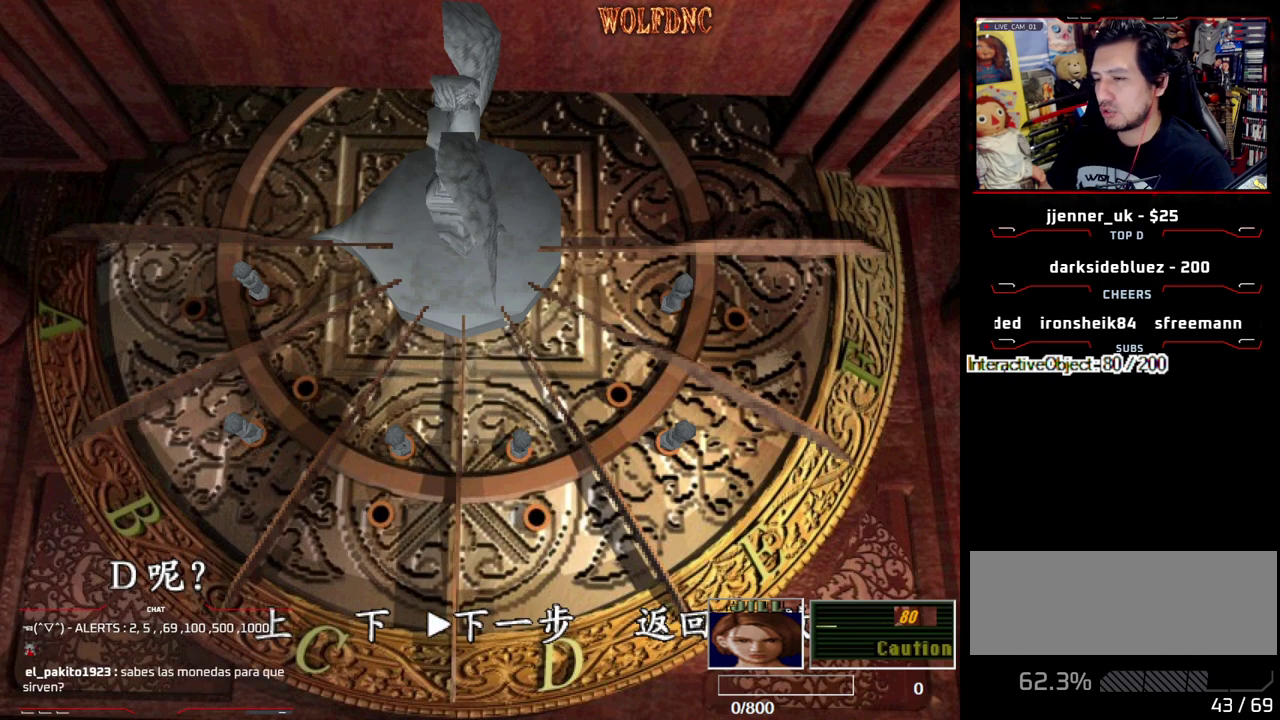
{"buttons": [], "events": [[383, "CROSS", "up"]]}
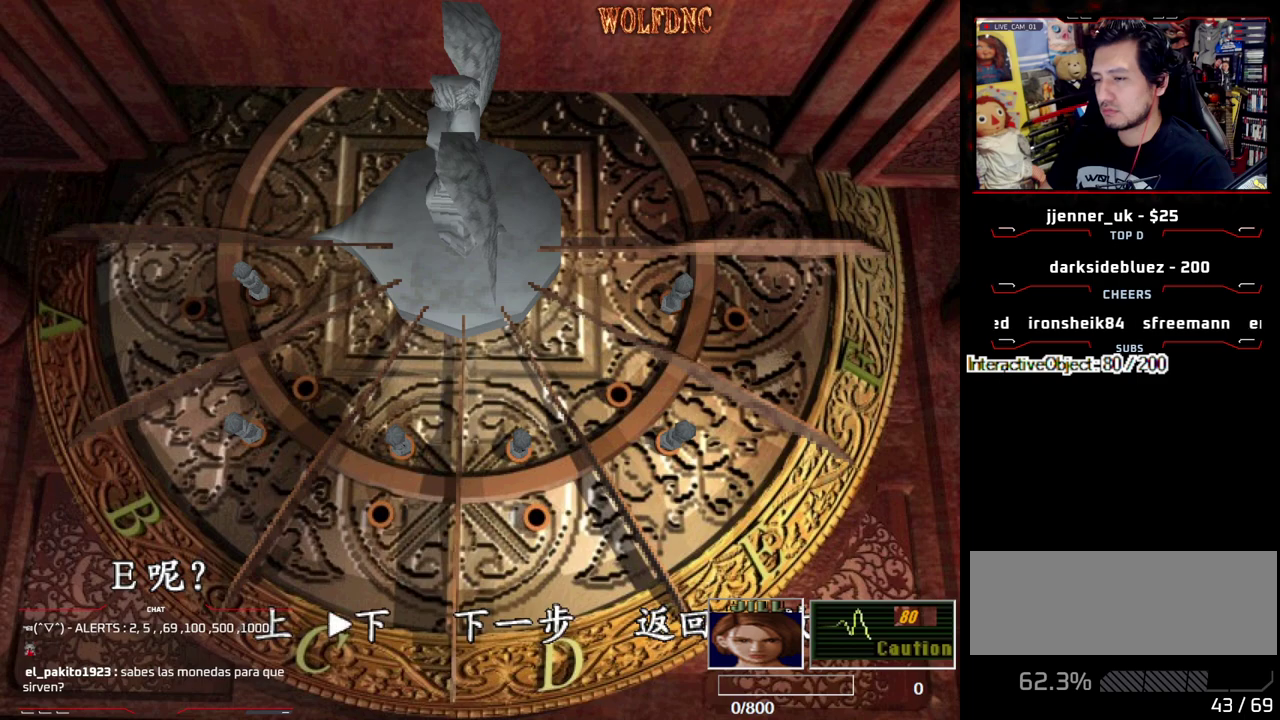
{"buttons": [], "events": [[17, "DPAD_RIGHT", "down"], [67, "CROSS", "down"], [117, "DPAD_RIGHT", "up"], [433, "CROSS", "up"]]}
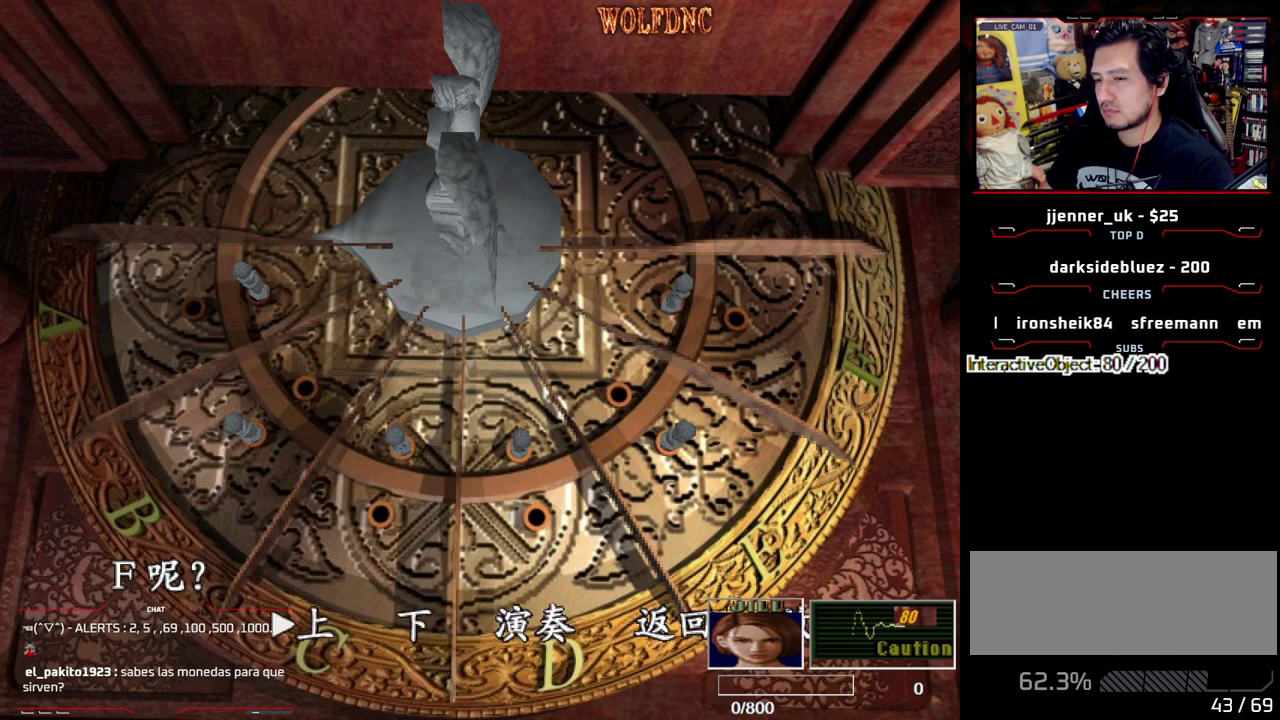
{"buttons": ["CROSS"], "events": [[83, "DPAD_RIGHT", "down"], [167, "DPAD_RIGHT", "up"], [217, "DPAD_RIGHT", "down"], [367, "CROSS", "down"], [367, "DPAD_RIGHT", "up"]]}
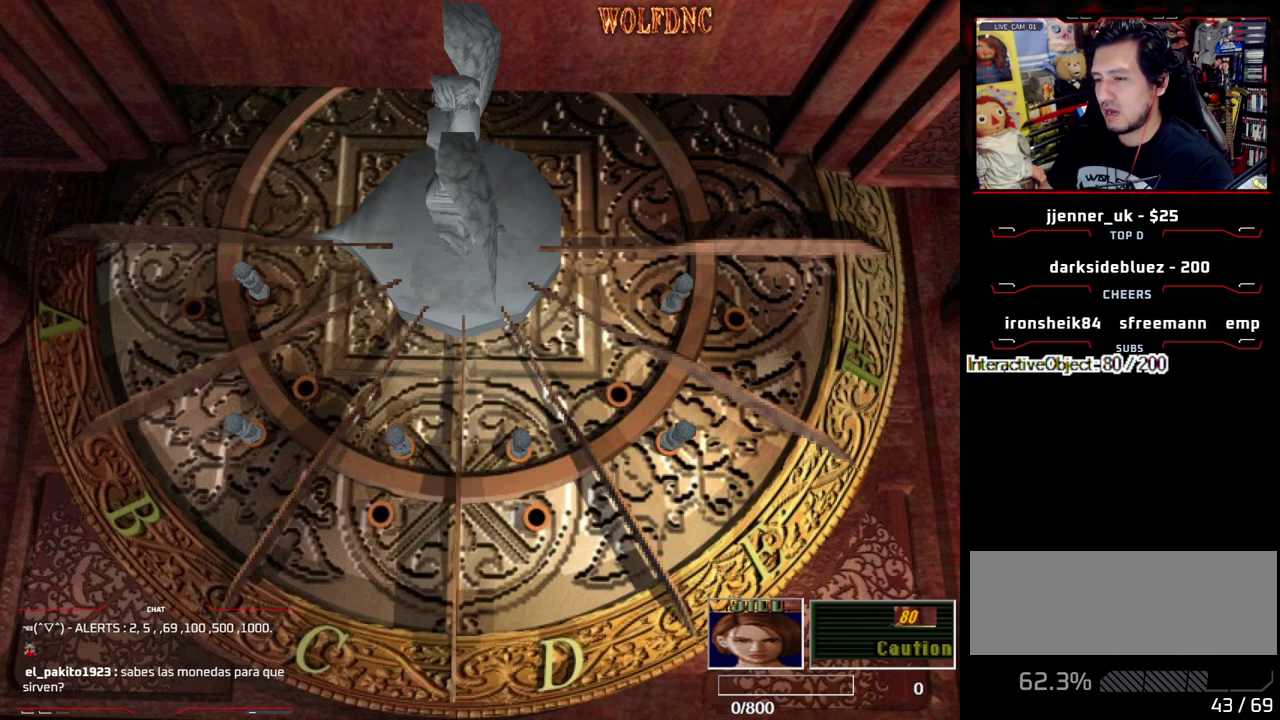
{"buttons": [], "events": [[233, "CROSS", "up"]]}